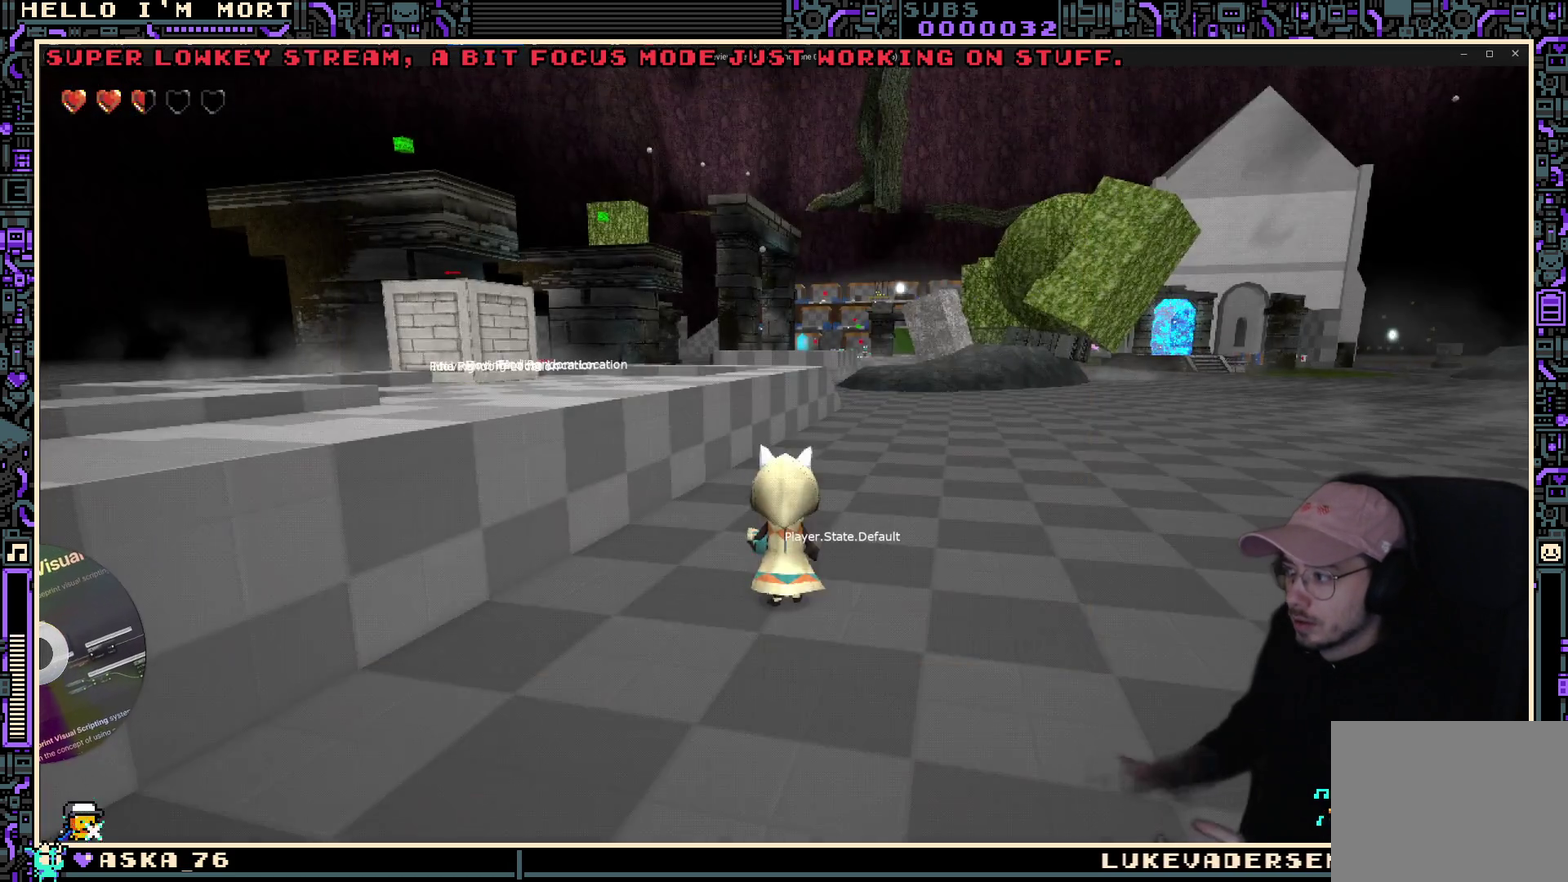
Gameplay with a controller (Xbox layout); each line is a JSON object with the inputs held at the frame after it (dt_ms = milliseconds from this image to that frame). "events" lists button and stick changes between this image and that frame as [ms after this image, input, new state], when the widget could be followed in between.
{"dt_ms": 300, "buttons": [], "left_stick": "up", "right_stick": "down-left", "events": [[167, "left_stick", "up"], [167, "right_stick", "down-left"]]}
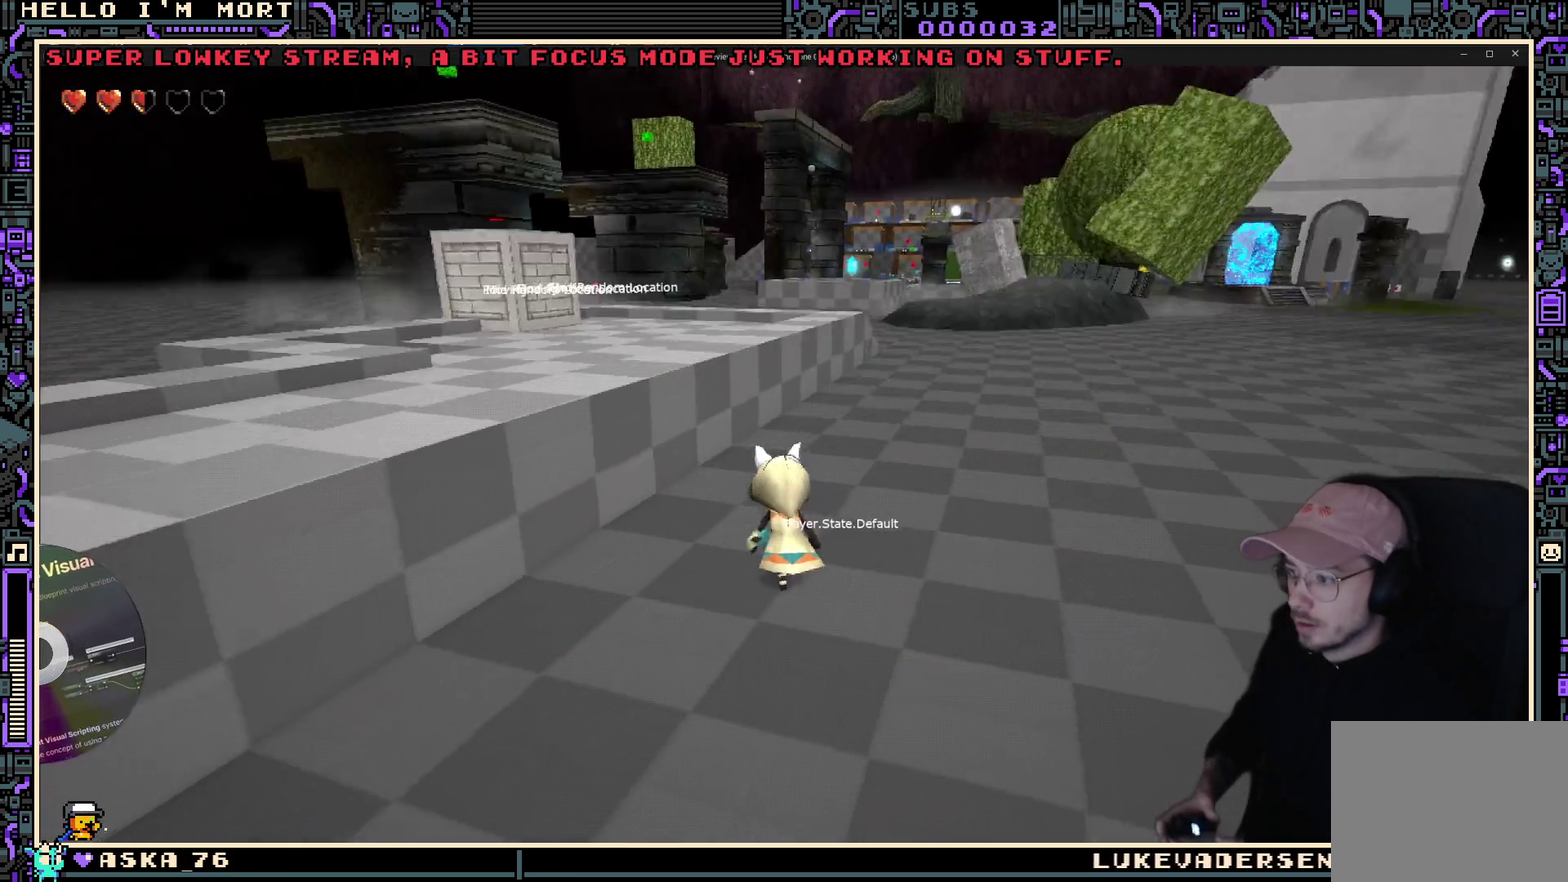
{"dt_ms": 700, "buttons": [], "left_stick": "up-left", "right_stick": "center", "events": [[17, "right_stick", "center"], [200, "A", "down"], [233, "left_stick", "up-left"], [350, "A", "up"], [517, "right_stick", "up-right"], [633, "right_stick", "center"]]}
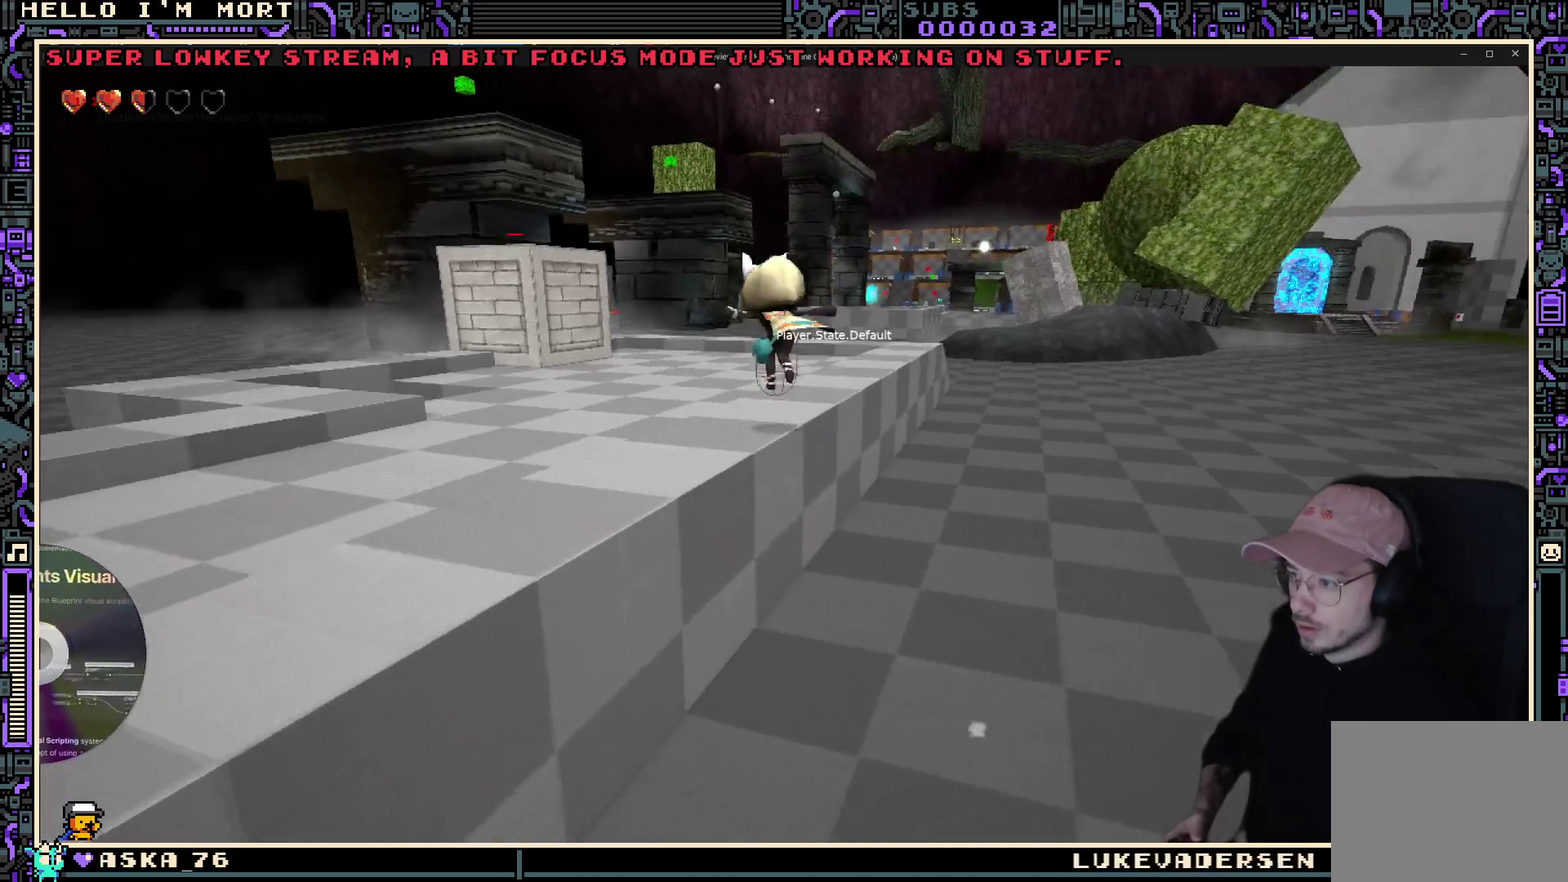
{"dt_ms": 700, "buttons": [], "left_stick": "down", "right_stick": "center", "events": [[83, "L2", "down"], [150, "A", "down"], [233, "A", "up"], [233, "L2", "up"], [483, "left_stick", "center"], [600, "left_stick", "down"]]}
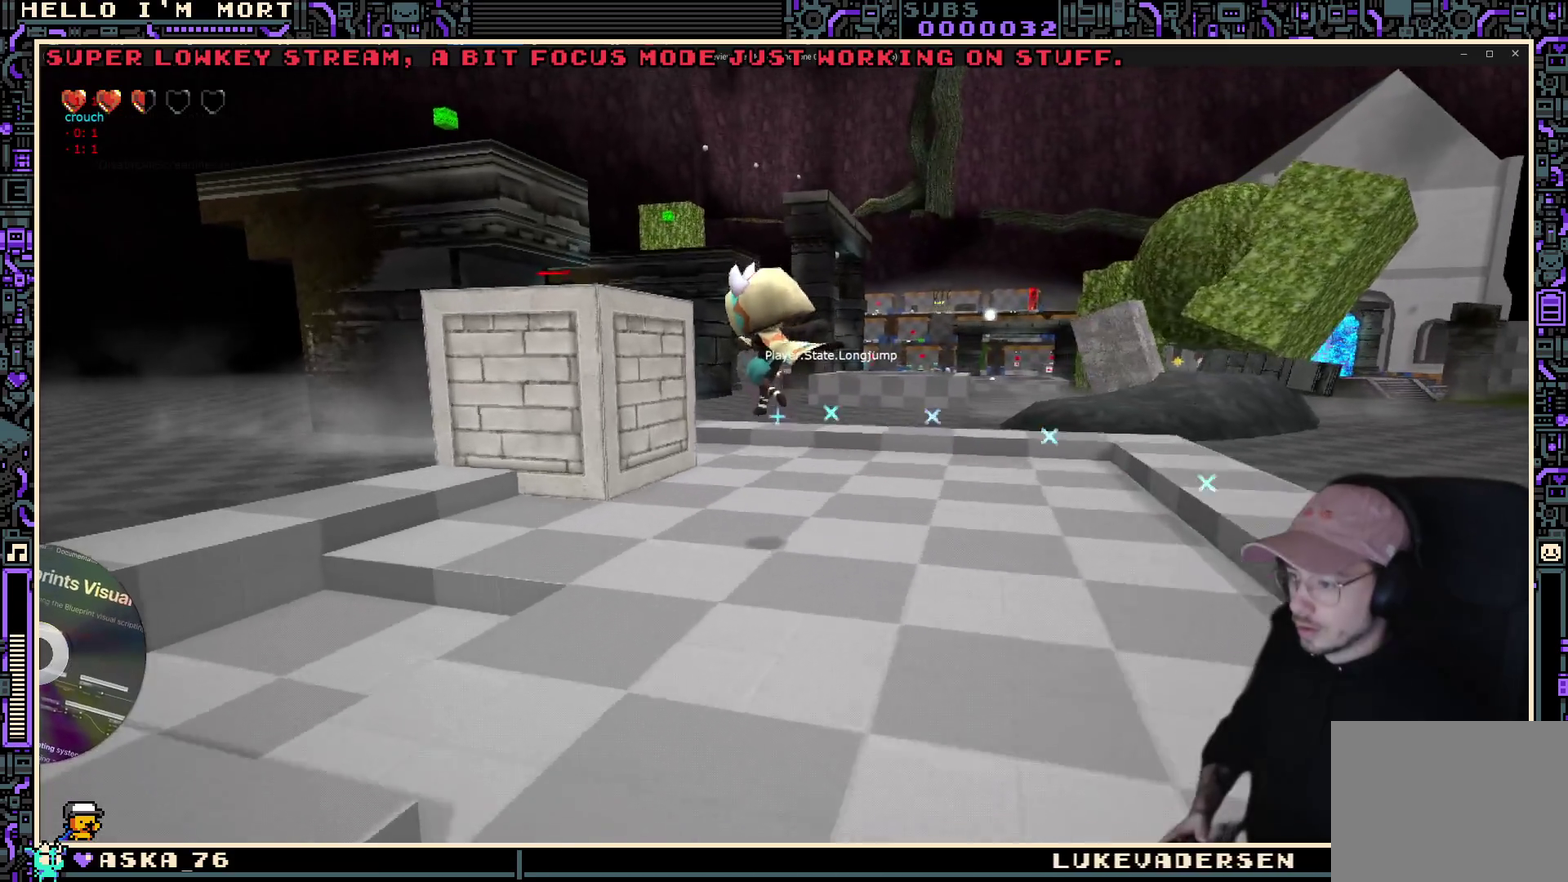
{"dt_ms": 300, "buttons": [], "left_stick": "down-left", "right_stick": "center", "events": [[167, "right_stick", "up-left"], [250, "left_stick", "down-left"], [283, "right_stick", "center"]]}
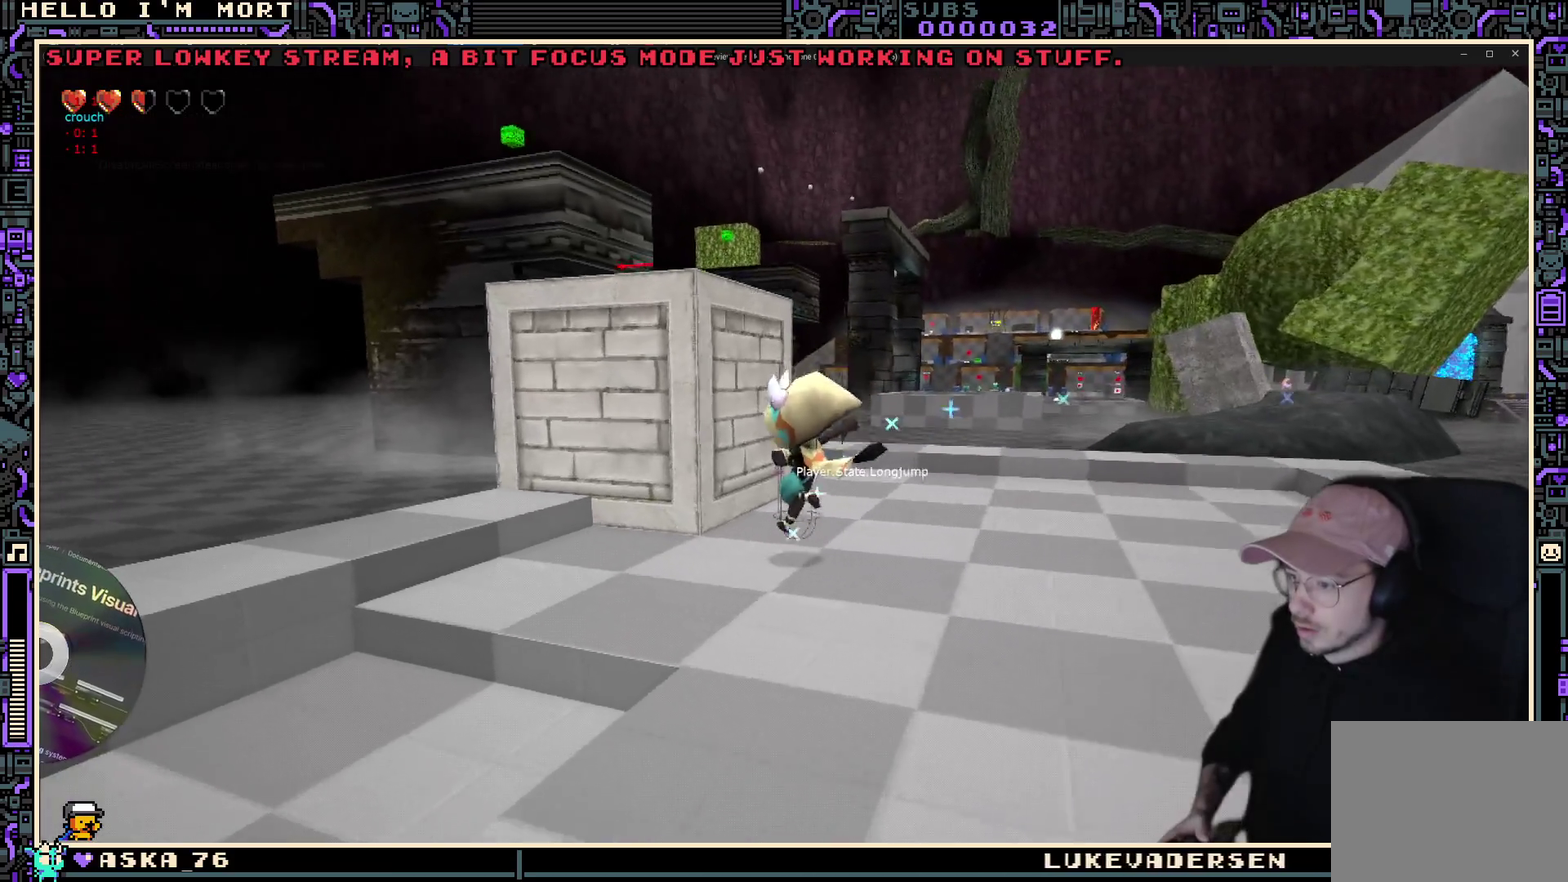
{"dt_ms": 400, "buttons": [], "left_stick": "left", "right_stick": "center", "events": [[133, "left_stick", "left"], [133, "right_stick", "up-right"], [350, "right_stick", "center"]]}
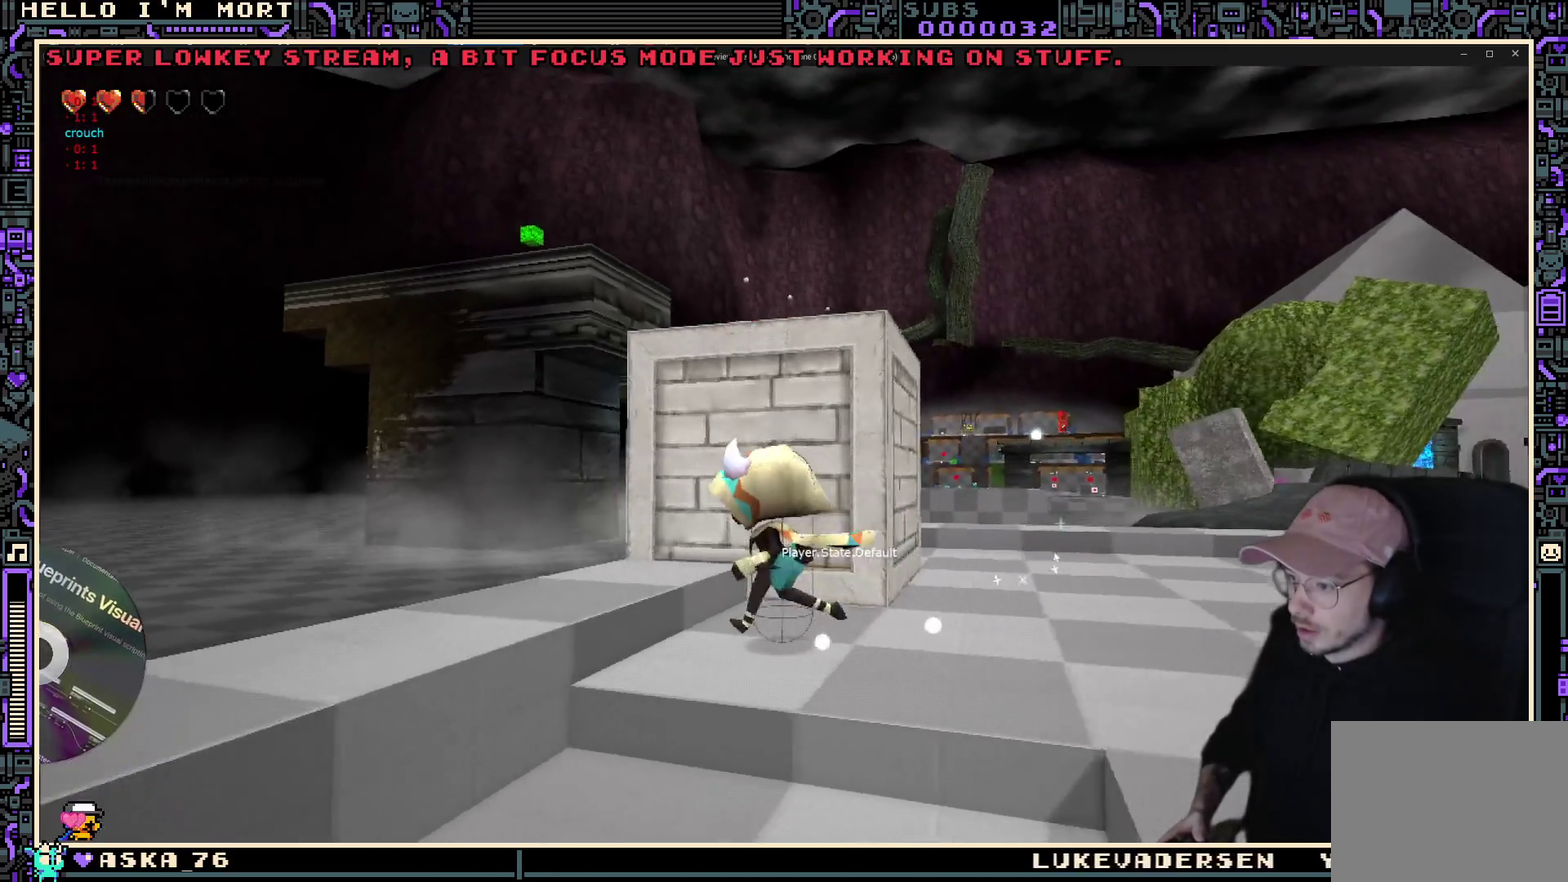
{"dt_ms": 800, "buttons": [], "left_stick": "center", "right_stick": "center", "events": [[133, "left_stick", "center"], [467, "left_stick", "left"], [750, "left_stick", "center"]]}